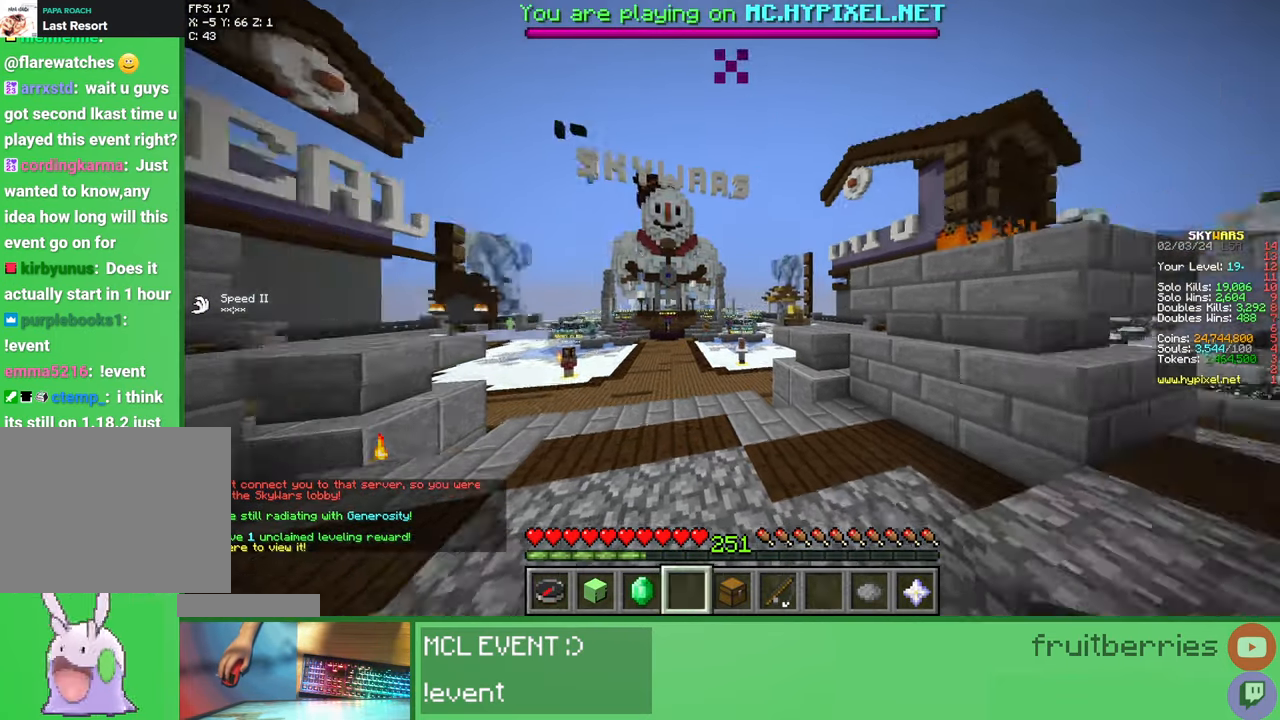
Gameplay with keyboard and mouse; each line is a JSON object with the keys and mouse buttons held at the frame after it. "events" lists presses ("down") and releases ("up") of "a", "ctrl", "d", "e", "q", "s", "shift", "space", "w", "mouse_left", "mouse_wheel", "mouse_right", "mouse_mb4" and "mouse_mb5" between this image and that frame as [ms after this image, input, new state], when the widget could be followed in between. "mouse_left", "mouse_wheel", "mouse_right", "mouse_mb4", "mouse_mb5" = the "left", "wheel", "right", "mb4", "mb5" buttons of the "mouse" list. No other keys are recorded. Fast repeated clicks can show as one long hold. "wheel" means that the mouse wheel is clicked or scrolled. Mouse movement is not recorded.
{"keys": [], "mouse": [], "events": [[117, "mouse_wheel", "up"]]}
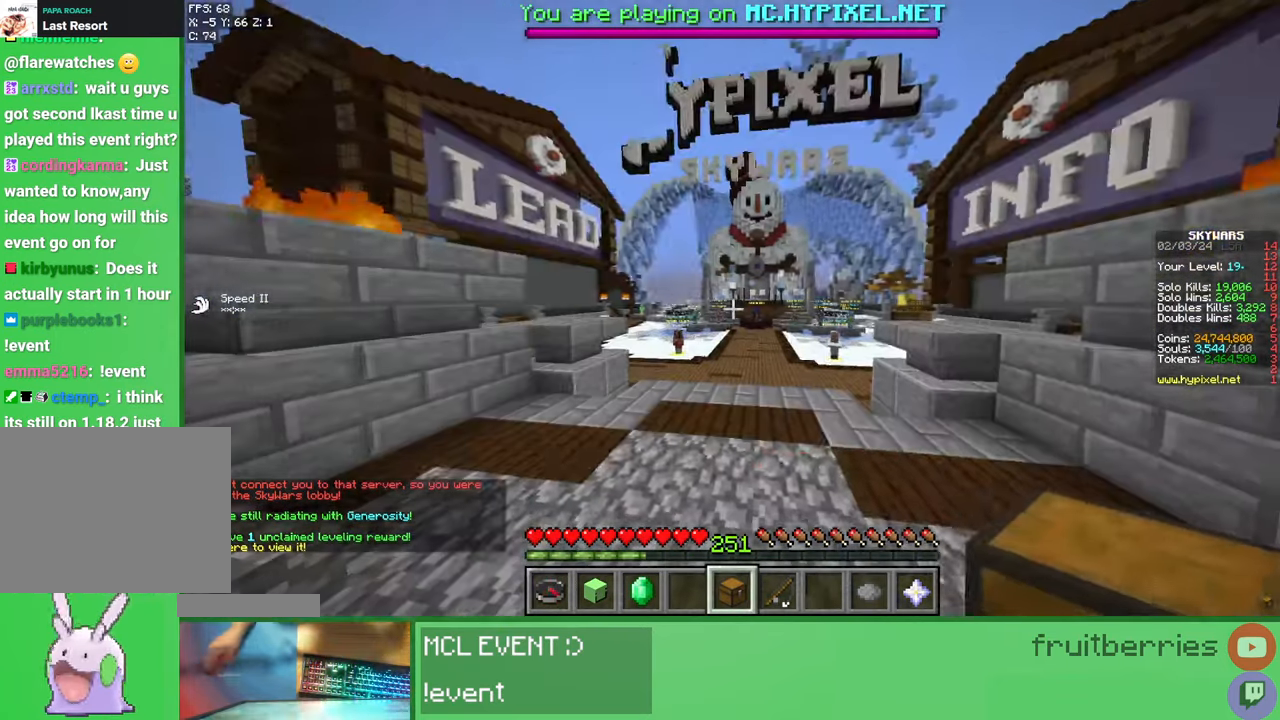
{"keys": [], "mouse": [], "events": []}
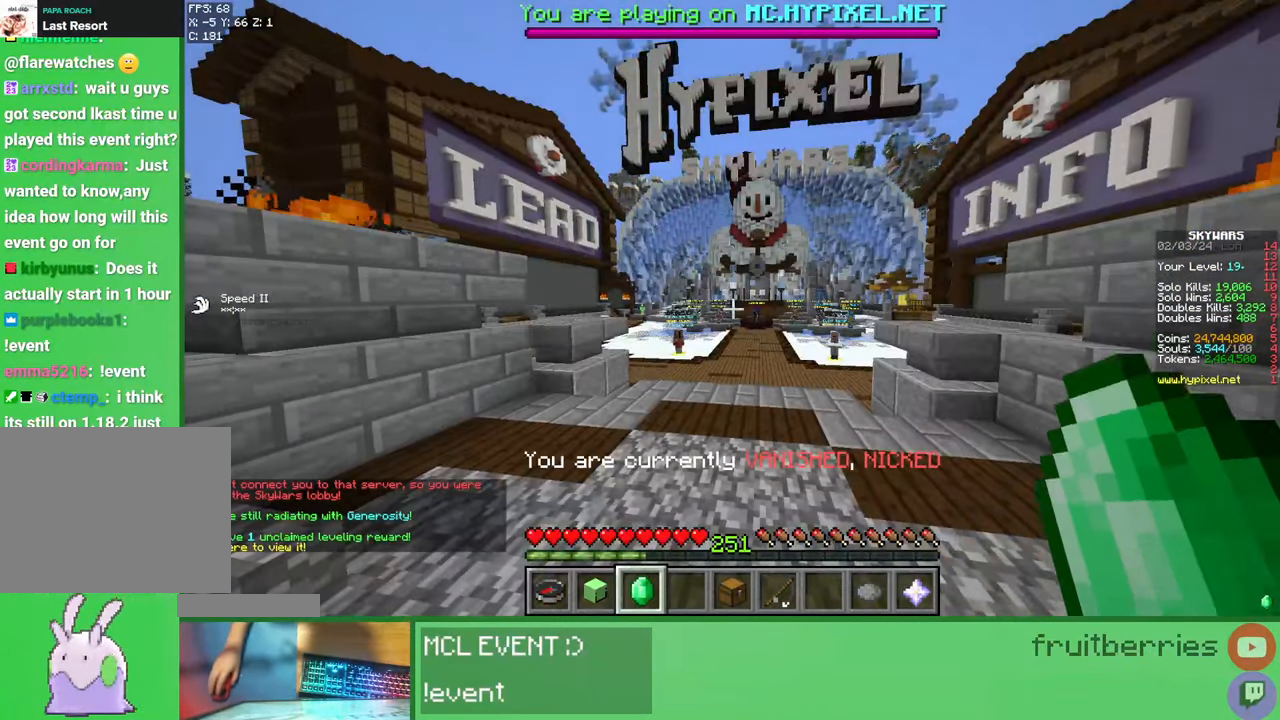
{"keys": [], "mouse": [], "events": [[383, "mouse_wheel", "down"], [483, "mouse_wheel", "up"]]}
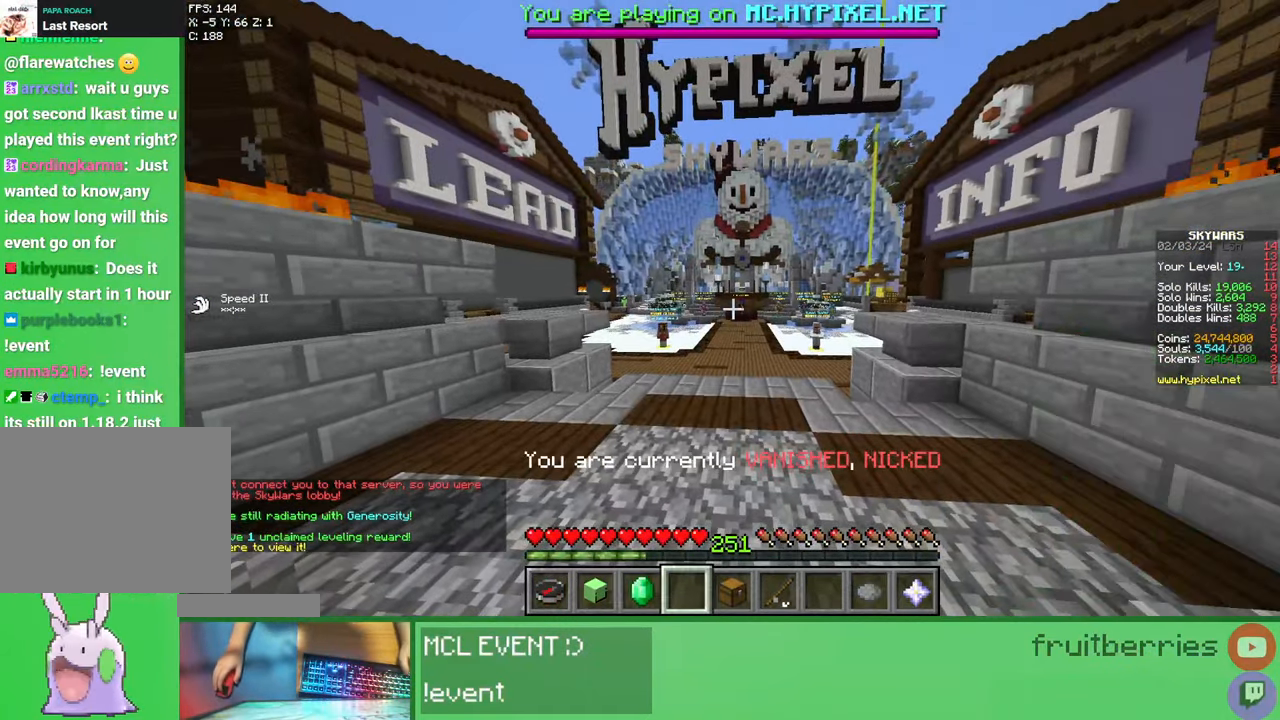
{"keys": ["w"], "mouse": [], "events": [[133, "w", "down"], [217, "w", "up"], [350, "w", "down"]]}
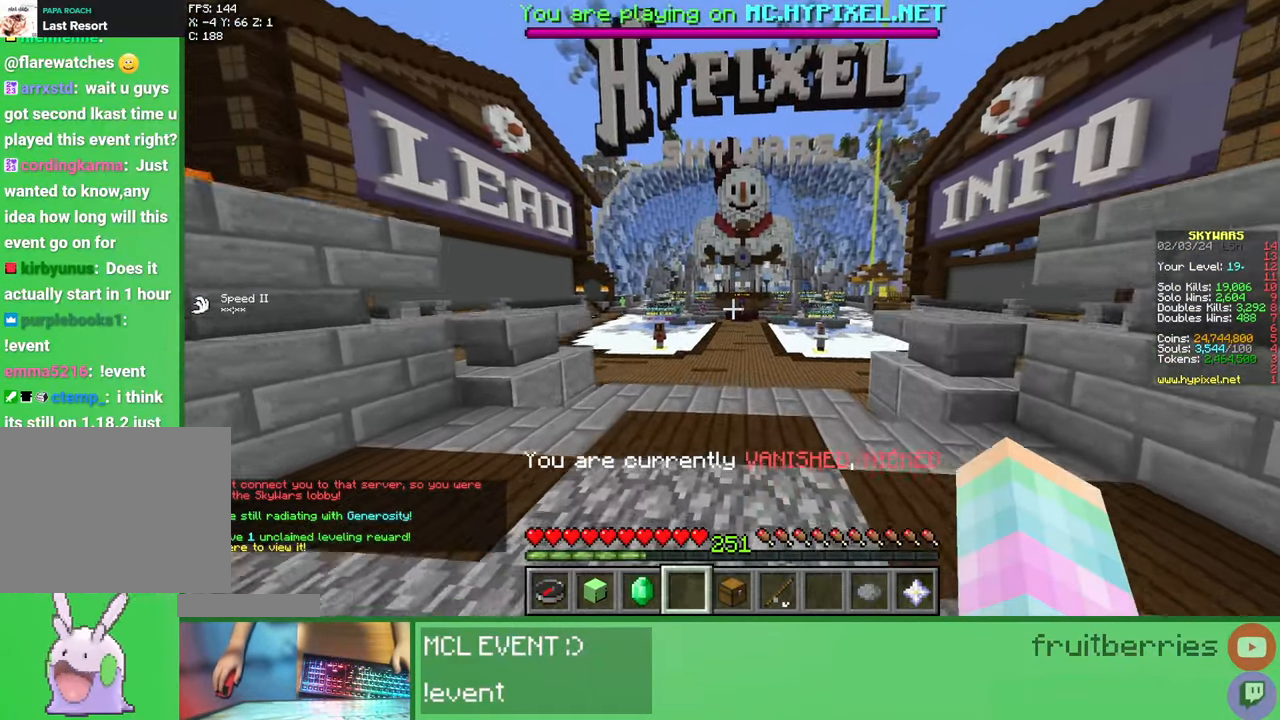
{"keys": ["space", "w"], "mouse": [], "events": [[200, "mouse_right", "down"], [333, "mouse_right", "up"], [367, "space", "down"]]}
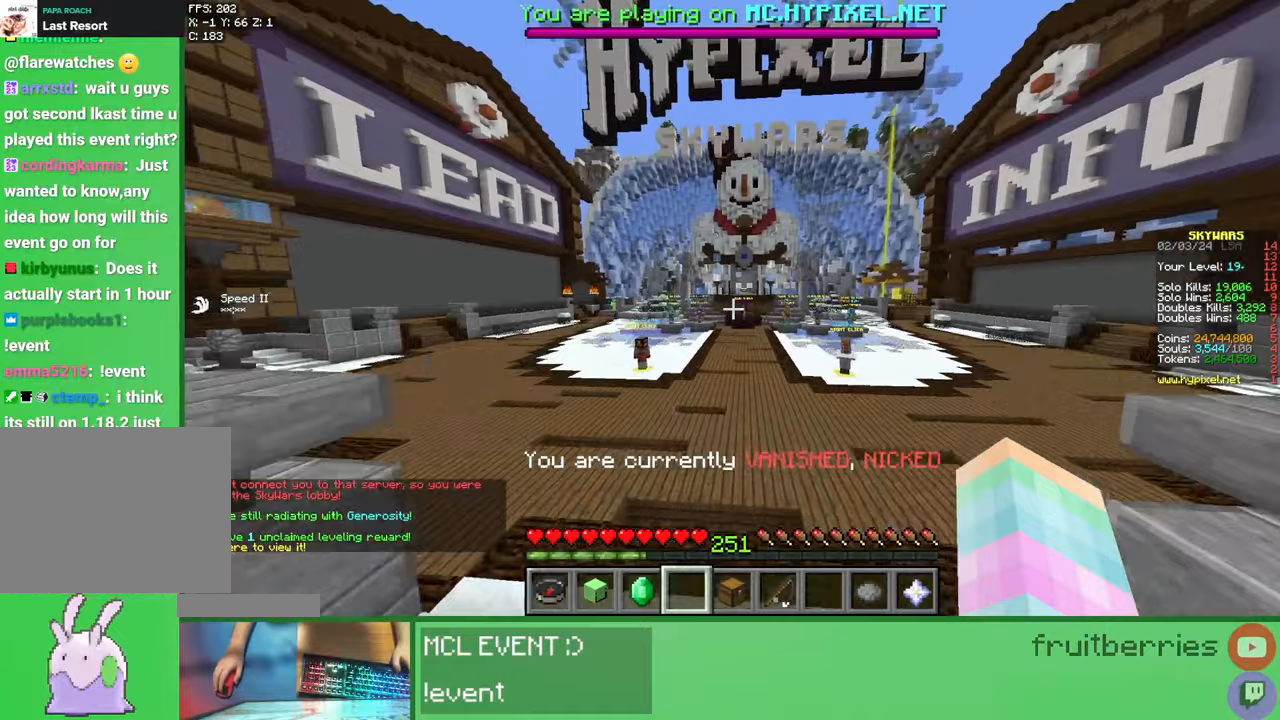
{"keys": ["w"], "mouse": [], "events": [[150, "space", "up"], [167, "w", "up"], [467, "w", "down"]]}
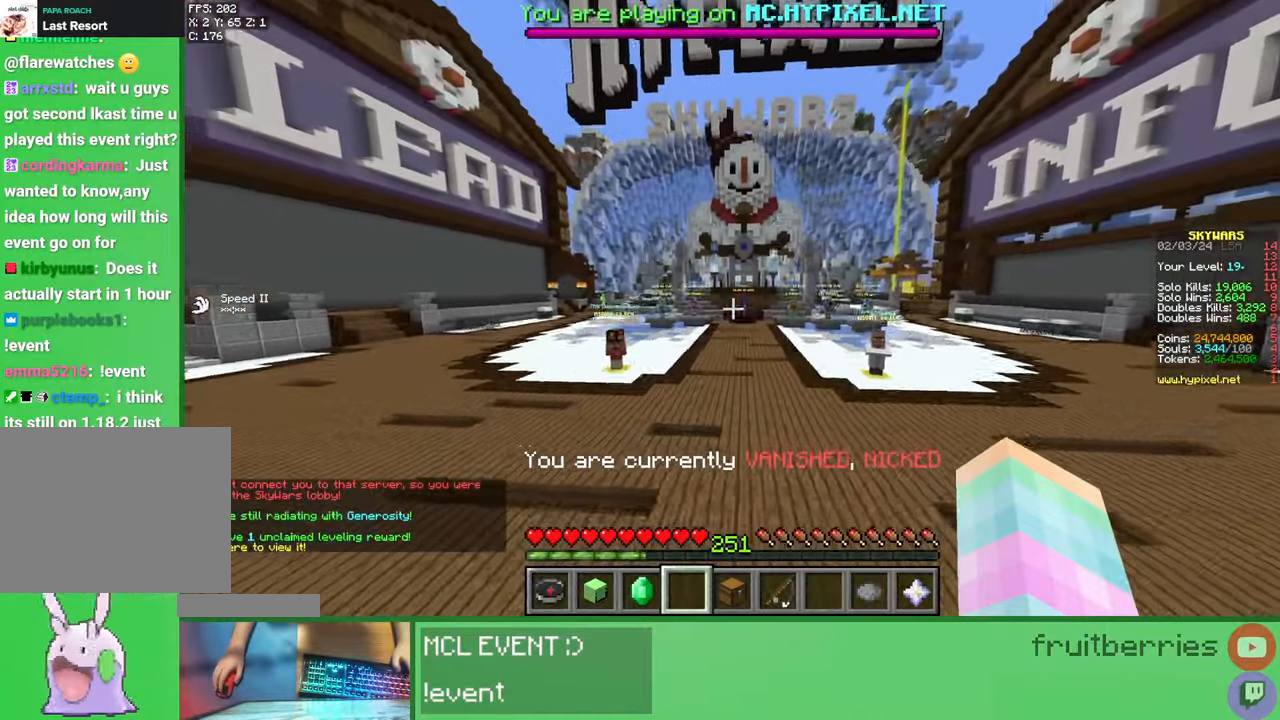
{"keys": ["w"], "mouse": [], "events": []}
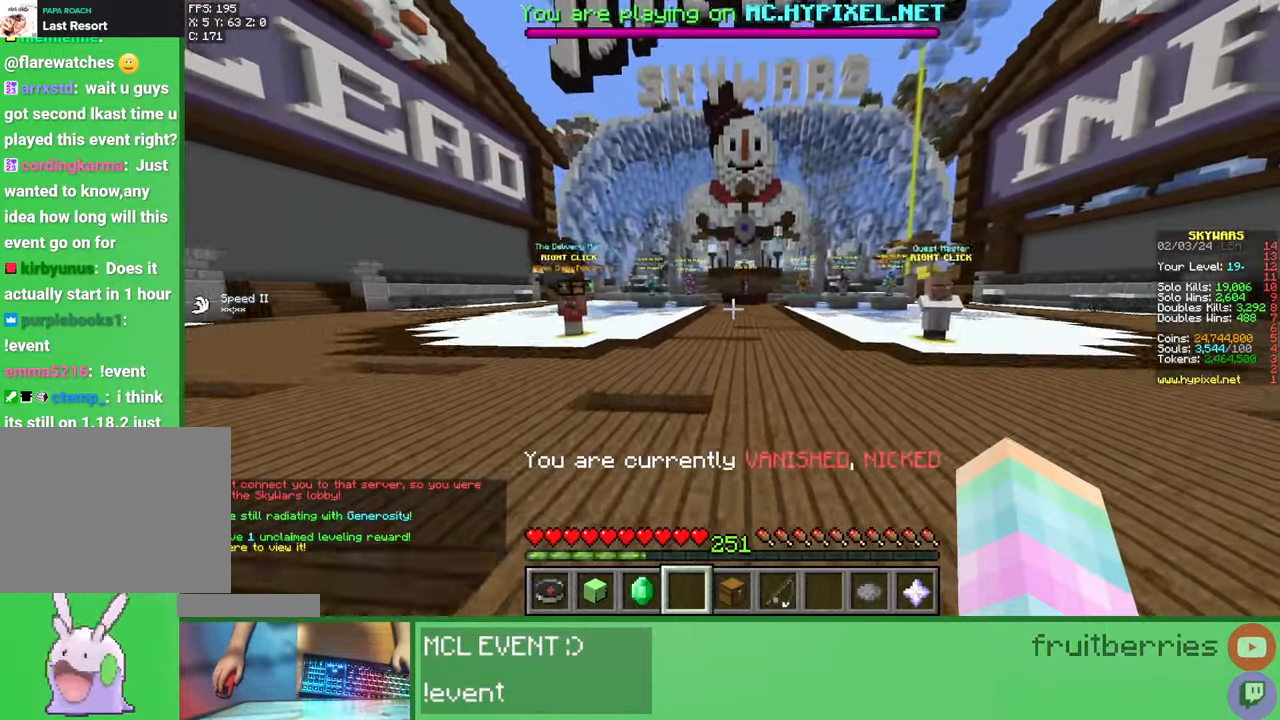
{"keys": [], "mouse": [], "events": [[133, "mouse_wheel", "down"], [250, "mouse_wheel", "up"], [333, "w", "up"]]}
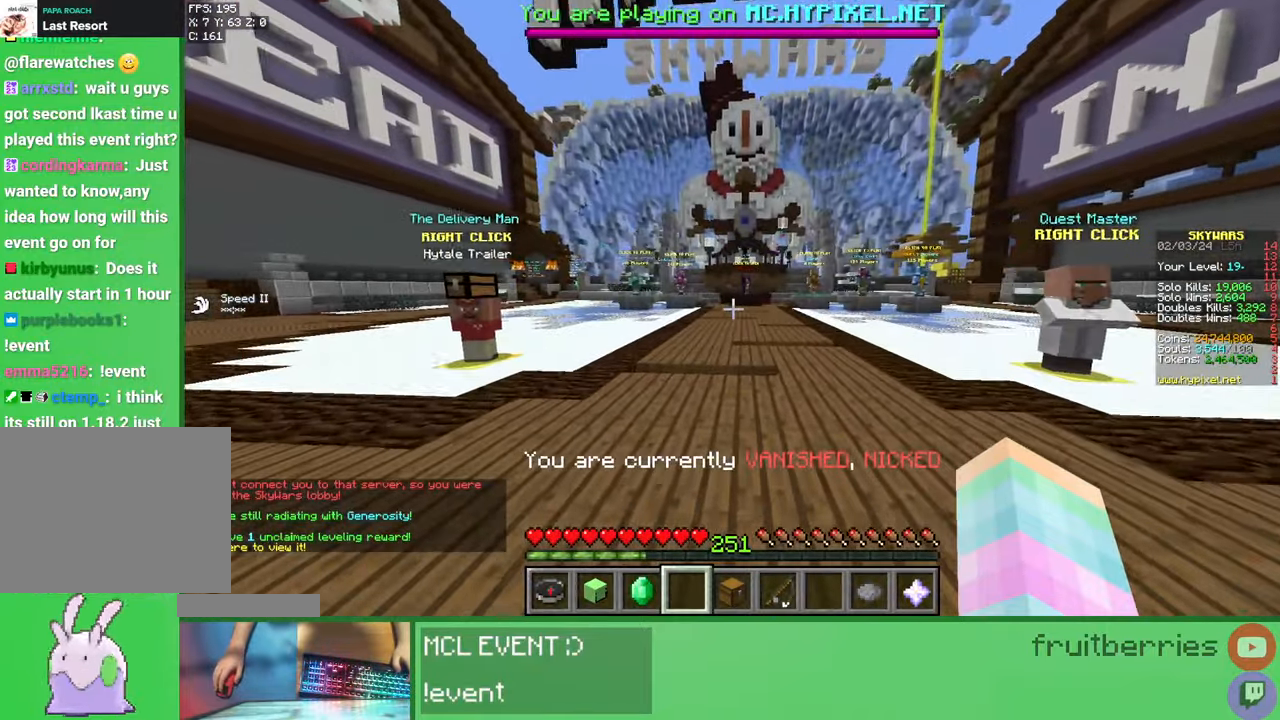
{"keys": ["w"], "mouse": [], "events": [[33, "w", "down"], [333, "q", "down"], [417, "q", "up"]]}
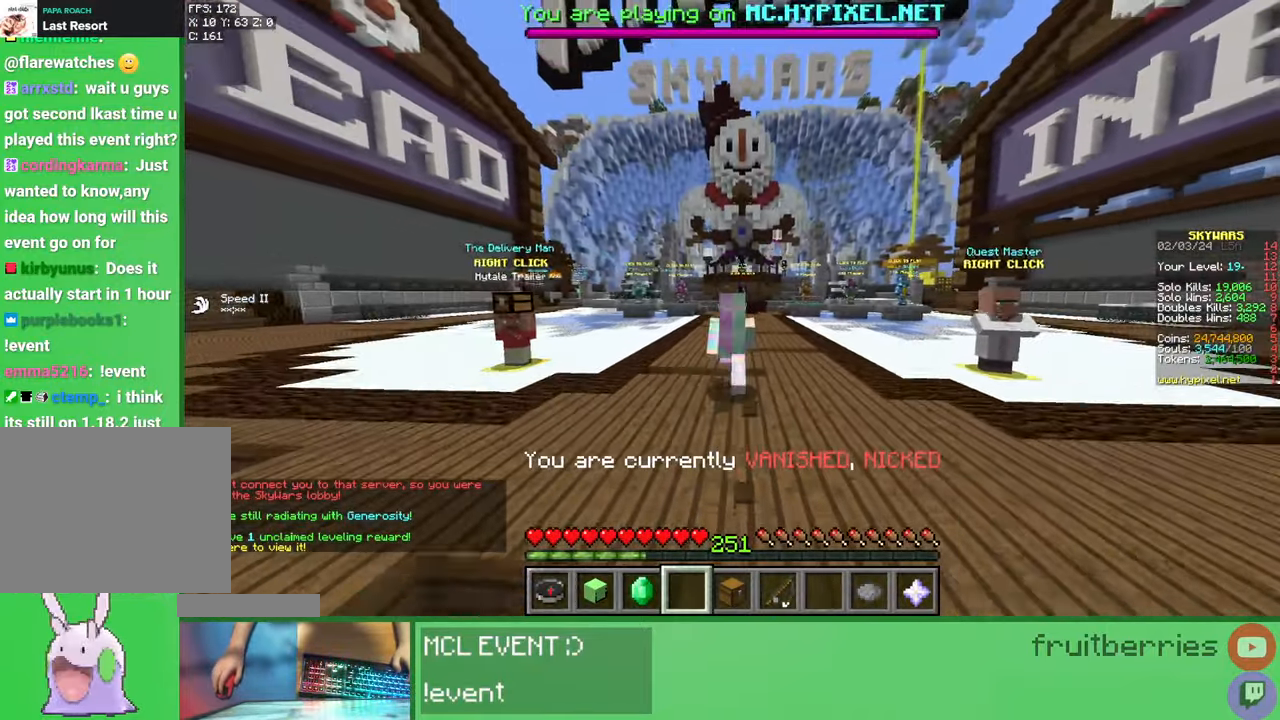
{"keys": ["w"], "mouse": [], "events": [[17, "q", "down"], [83, "q", "up"], [167, "q", "down"], [167, "space", "down"], [250, "q", "up"], [400, "space", "up"]]}
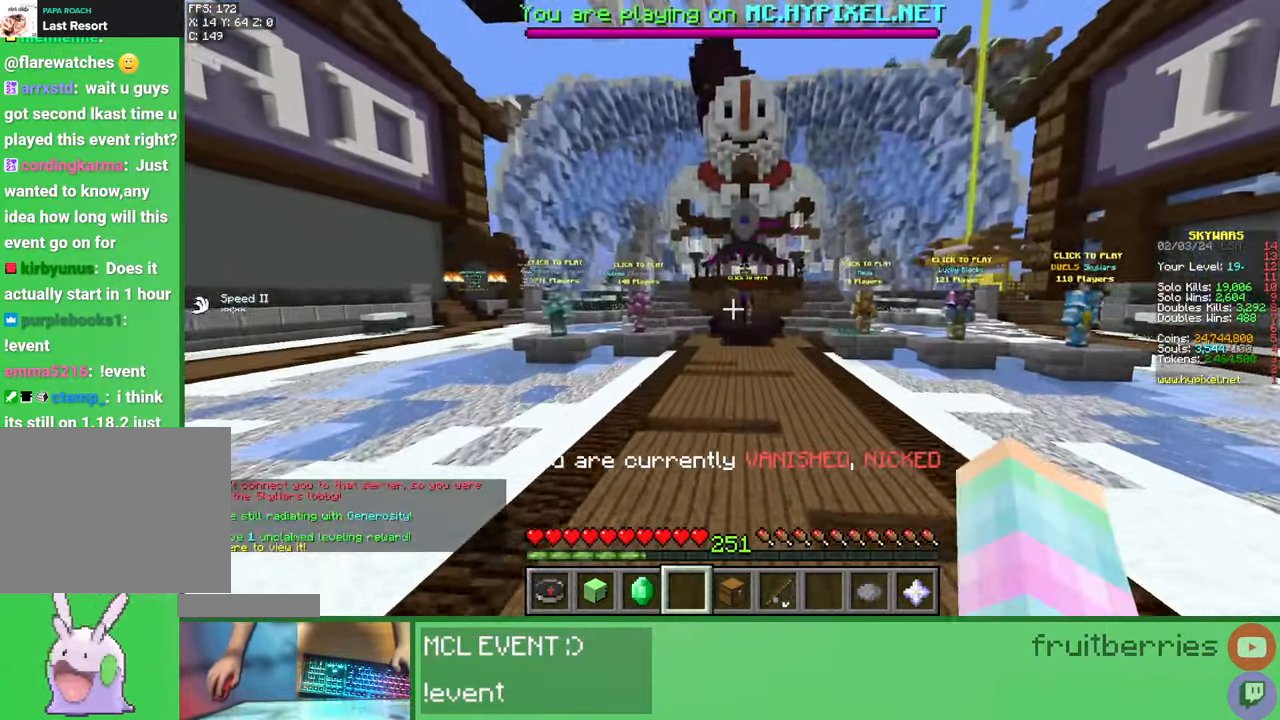
{"keys": ["w"], "mouse": [], "events": []}
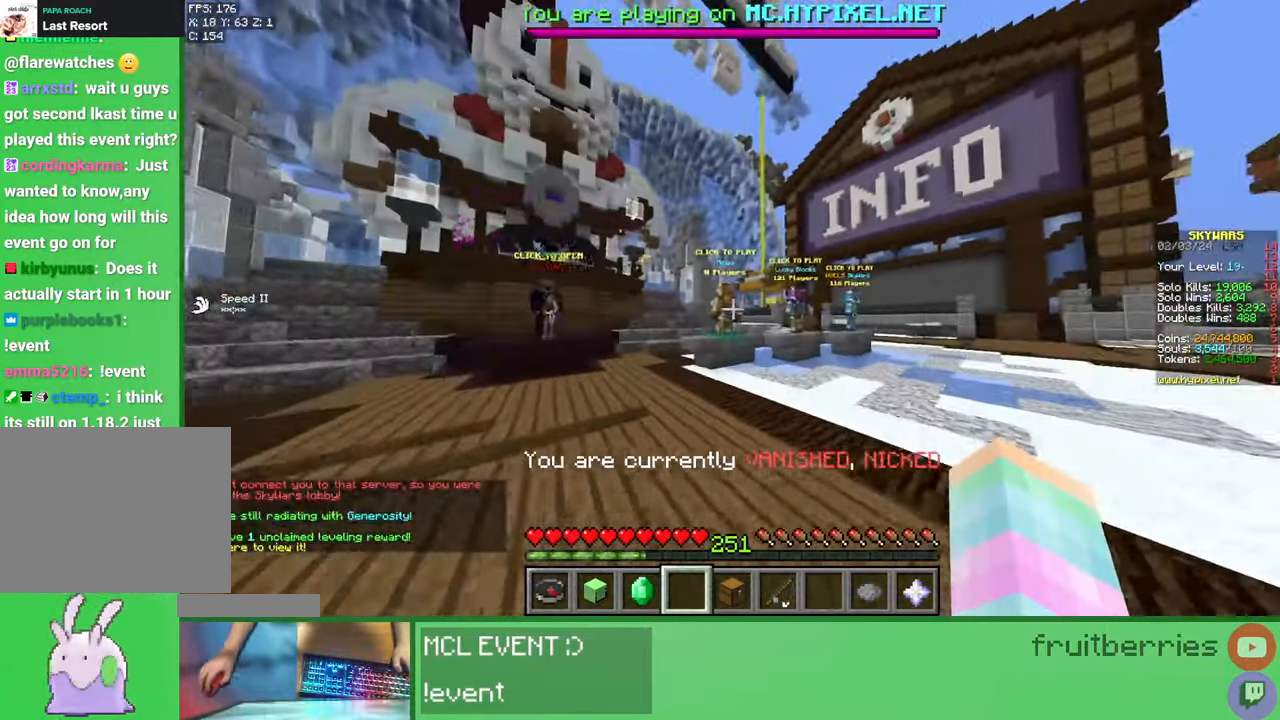
{"keys": [], "mouse": [], "events": [[217, "mouse_right", "down"], [333, "mouse_right", "up"], [333, "w", "up"]]}
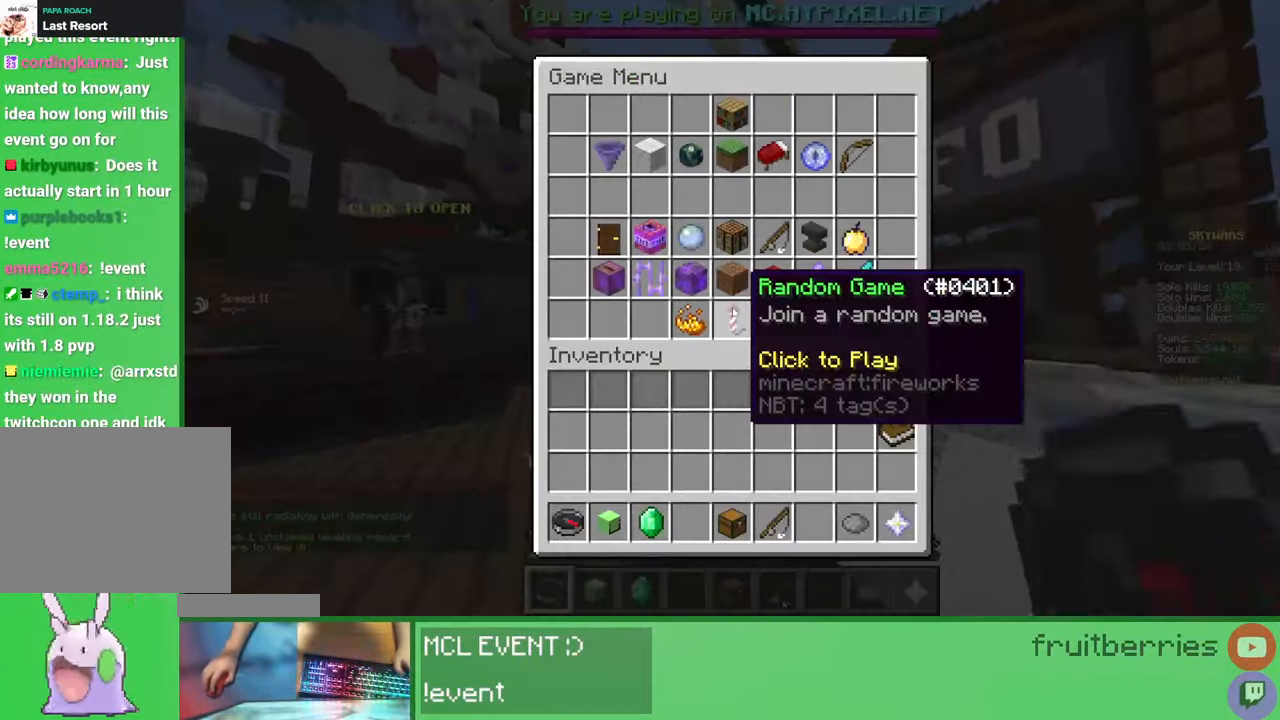
{"keys": [], "mouse": [], "events": []}
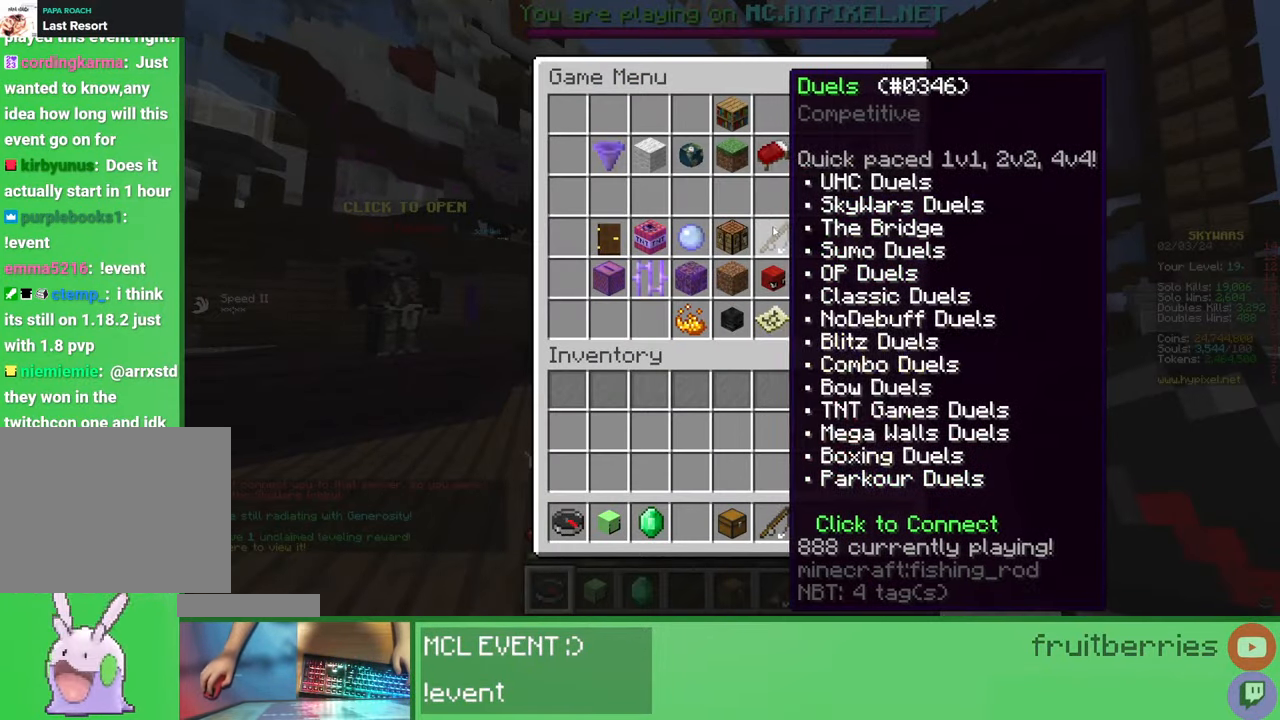
{"keys": [], "mouse": [], "events": [[300, "mouse_left", "down"], [383, "mouse_left", "up"]]}
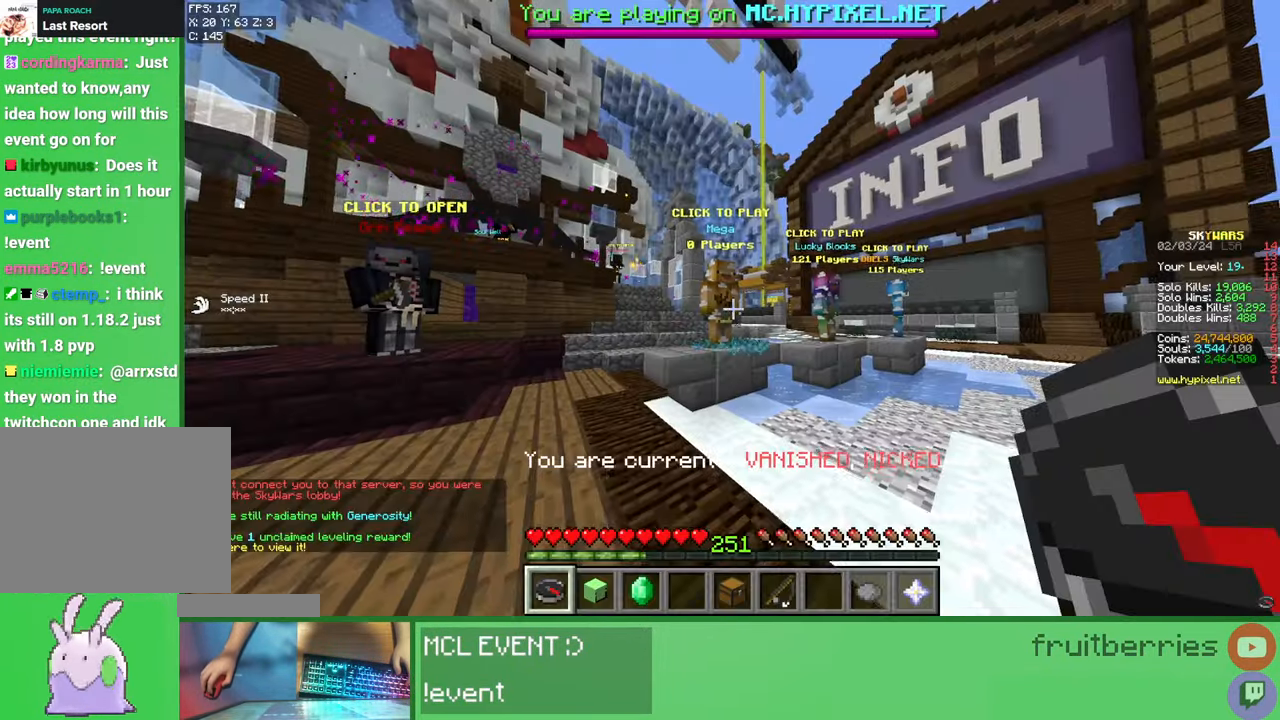
{"keys": ["w"], "mouse": [], "events": [[67, "w", "down"], [317, "mouse_wheel", "down"], [500, "mouse_wheel", "up"]]}
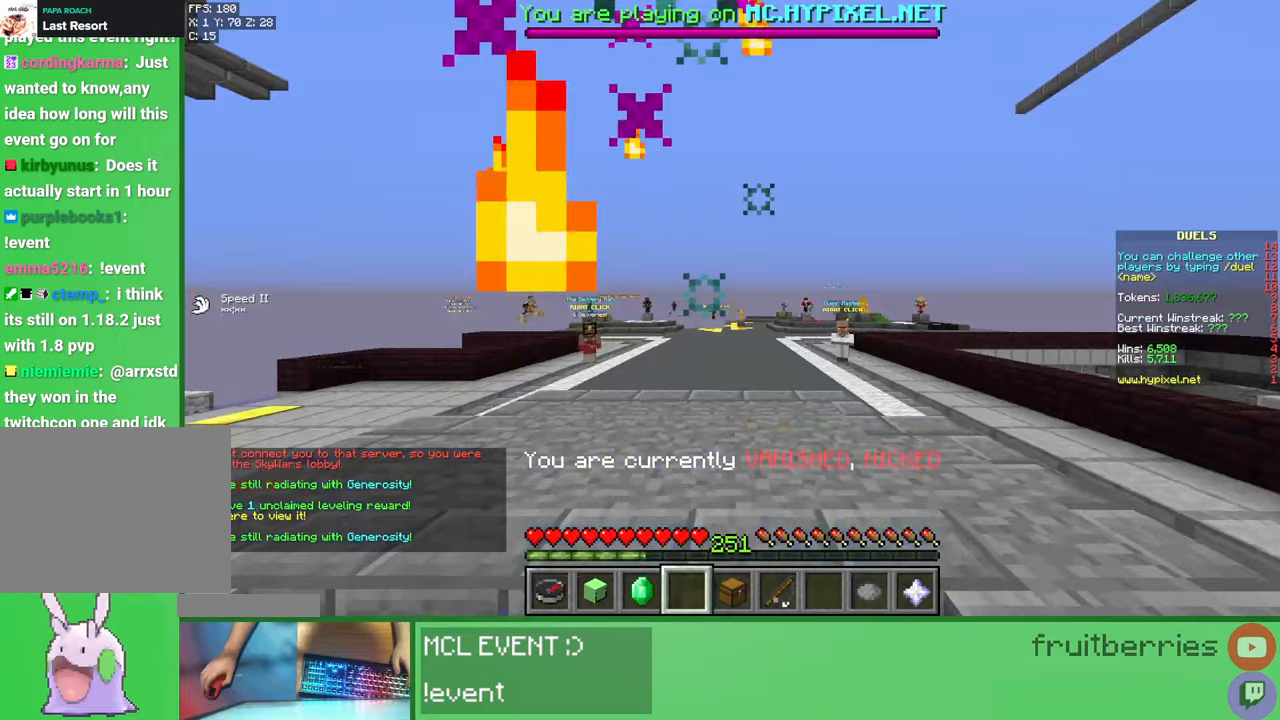
{"keys": ["w"], "mouse": [], "events": [[117, "a", "down"], [233, "a", "up"], [233, "w", "up"], [350, "w", "down"]]}
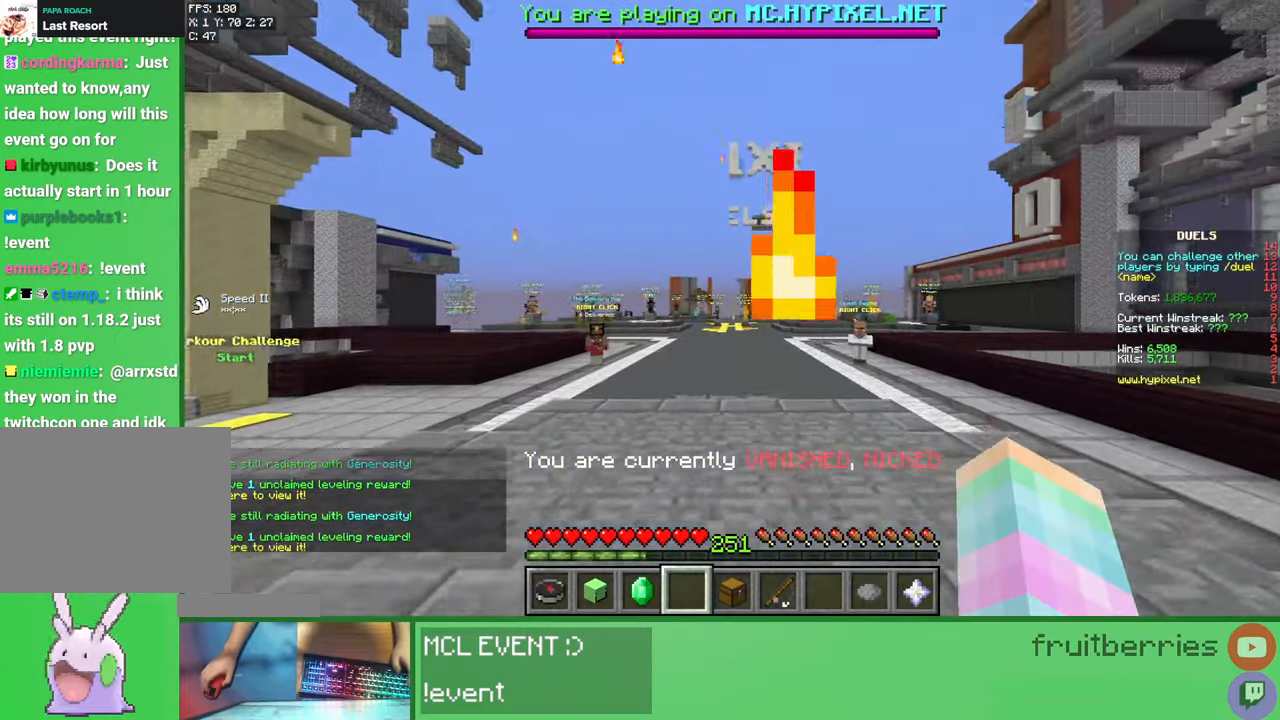
{"keys": ["w"], "mouse": [], "events": []}
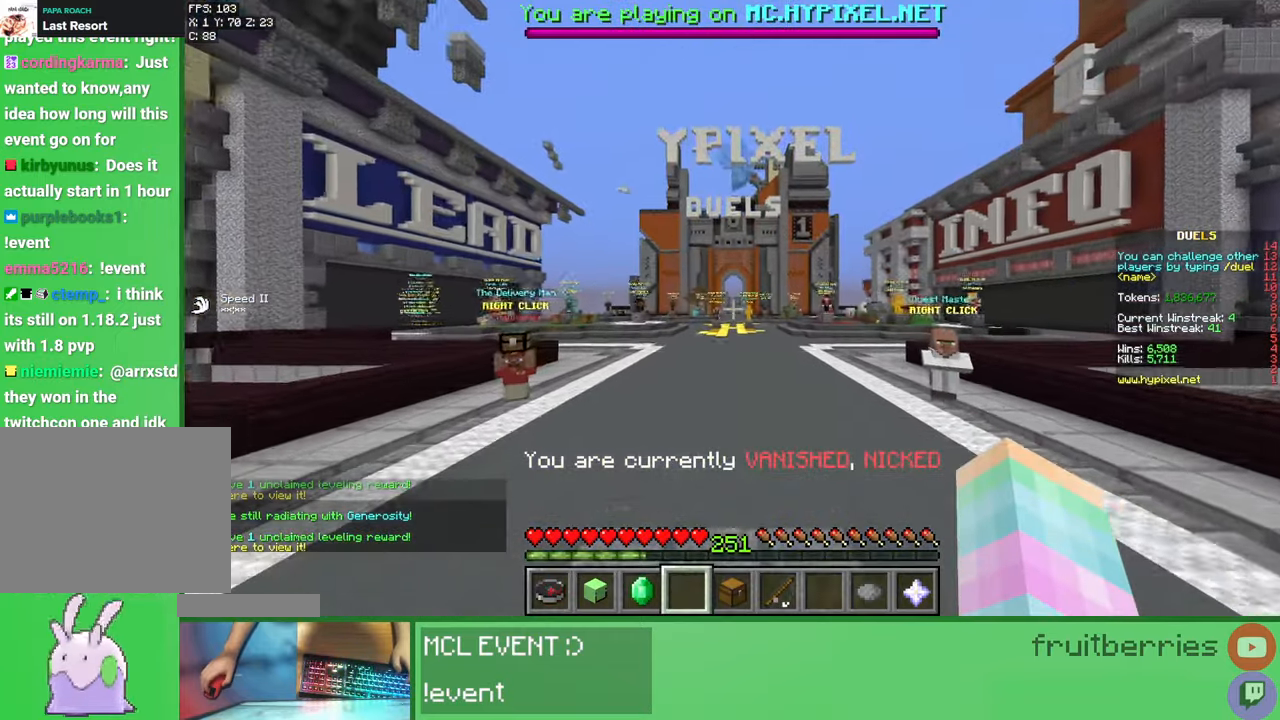
{"keys": ["d", "w"], "mouse": [], "events": [[200, "d", "down"]]}
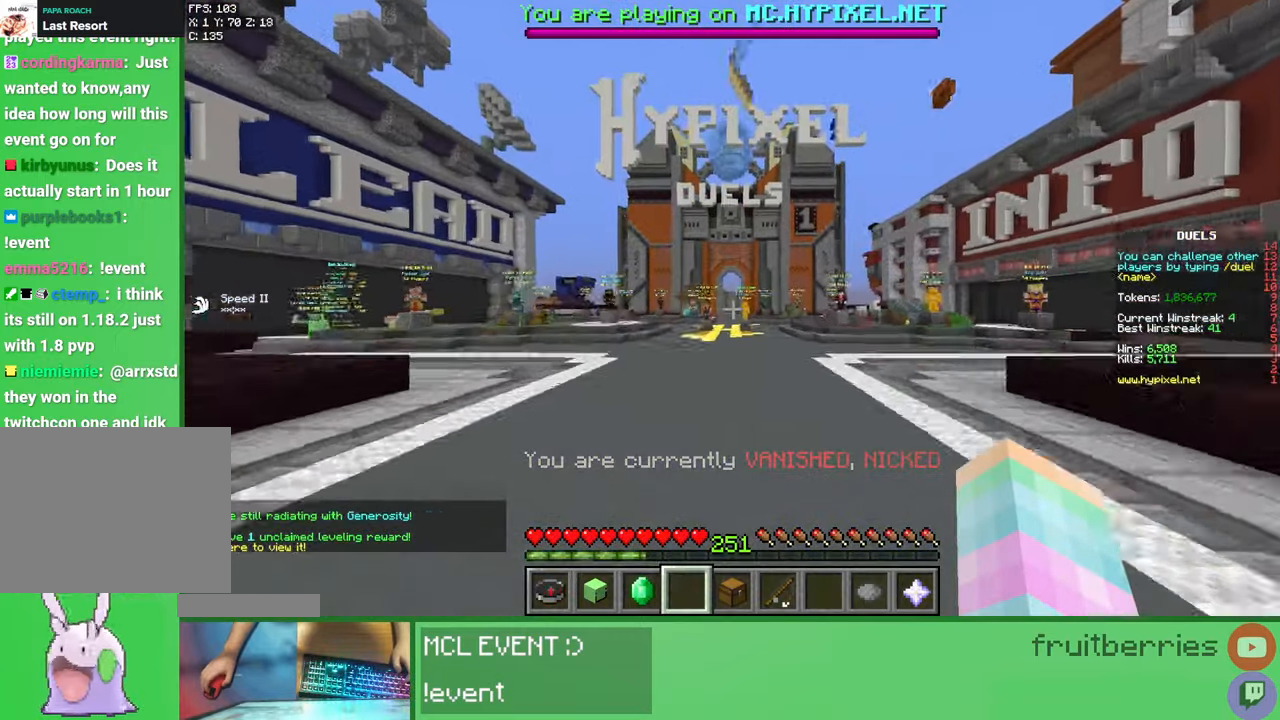
{"keys": ["d"], "mouse": [], "events": [[233, "w", "up"]]}
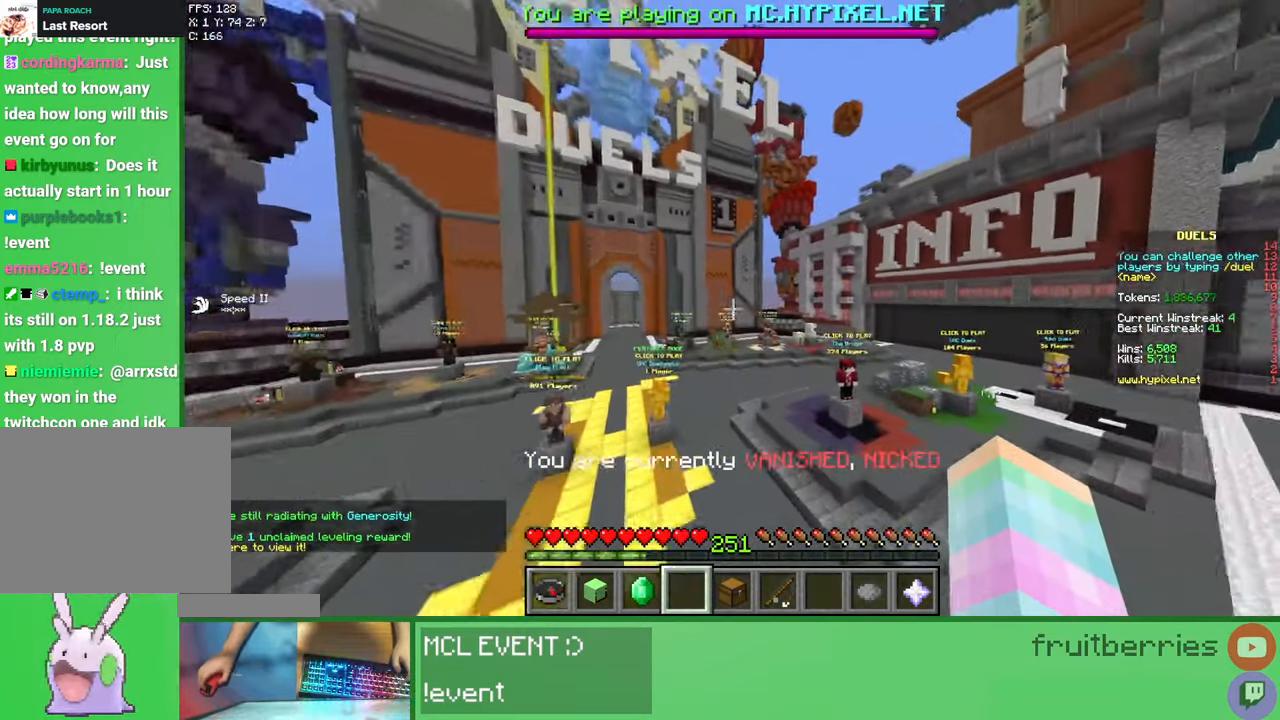
{"keys": ["d", "w"], "mouse": [], "events": [[350, "w", "down"]]}
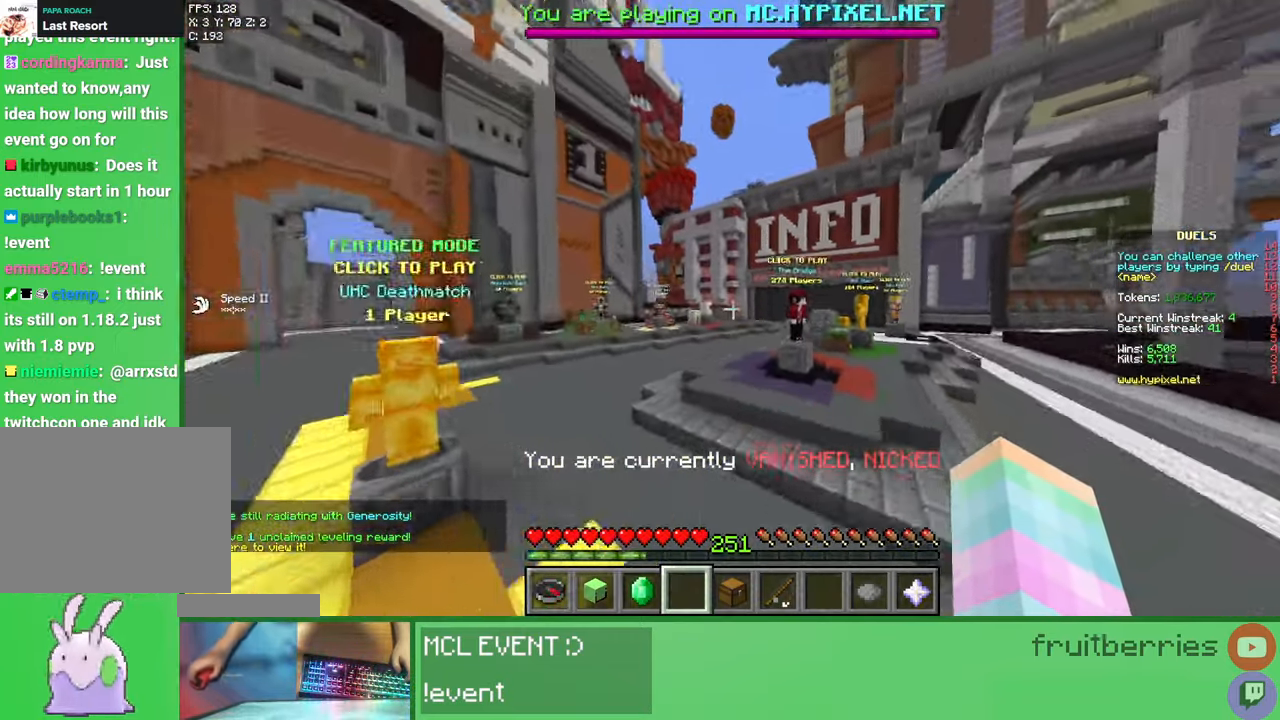
{"keys": ["d", "space", "w"], "mouse": [], "events": [[483, "space", "down"]]}
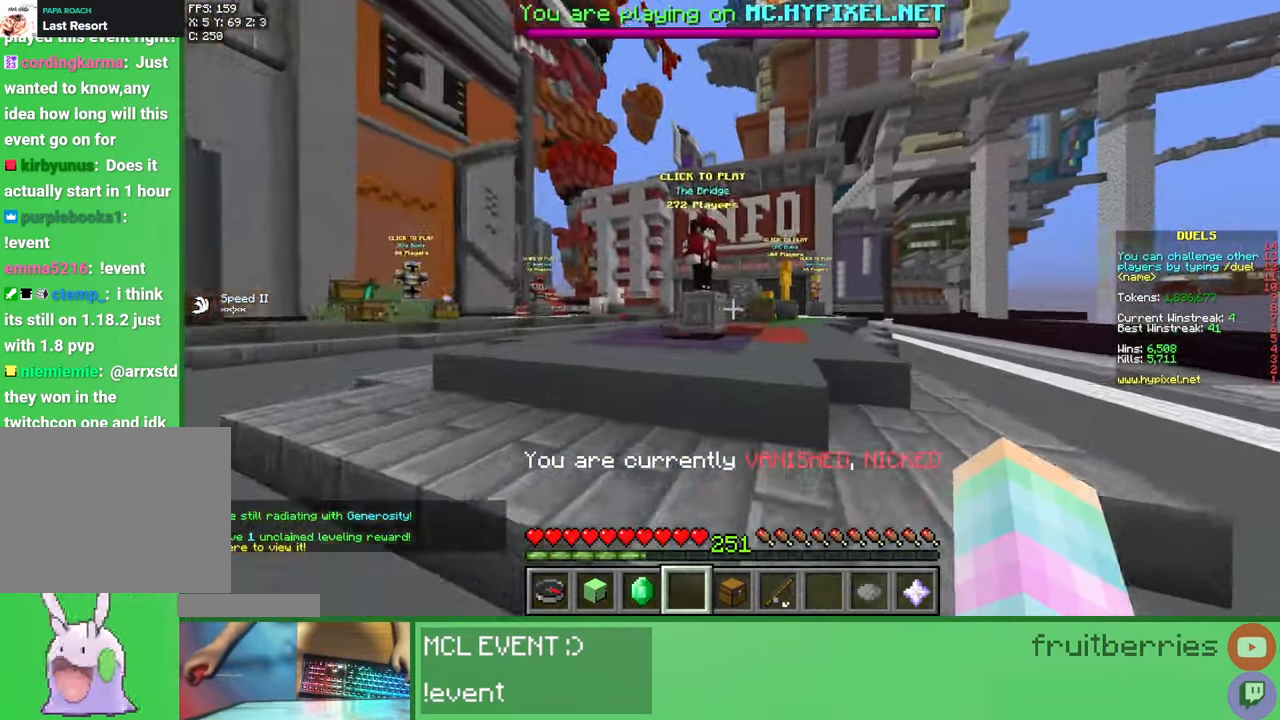
{"keys": ["d", "space", "w"], "mouse": [], "events": [[50, "d", "up"], [167, "space", "up"], [250, "space", "down"], [500, "d", "down"]]}
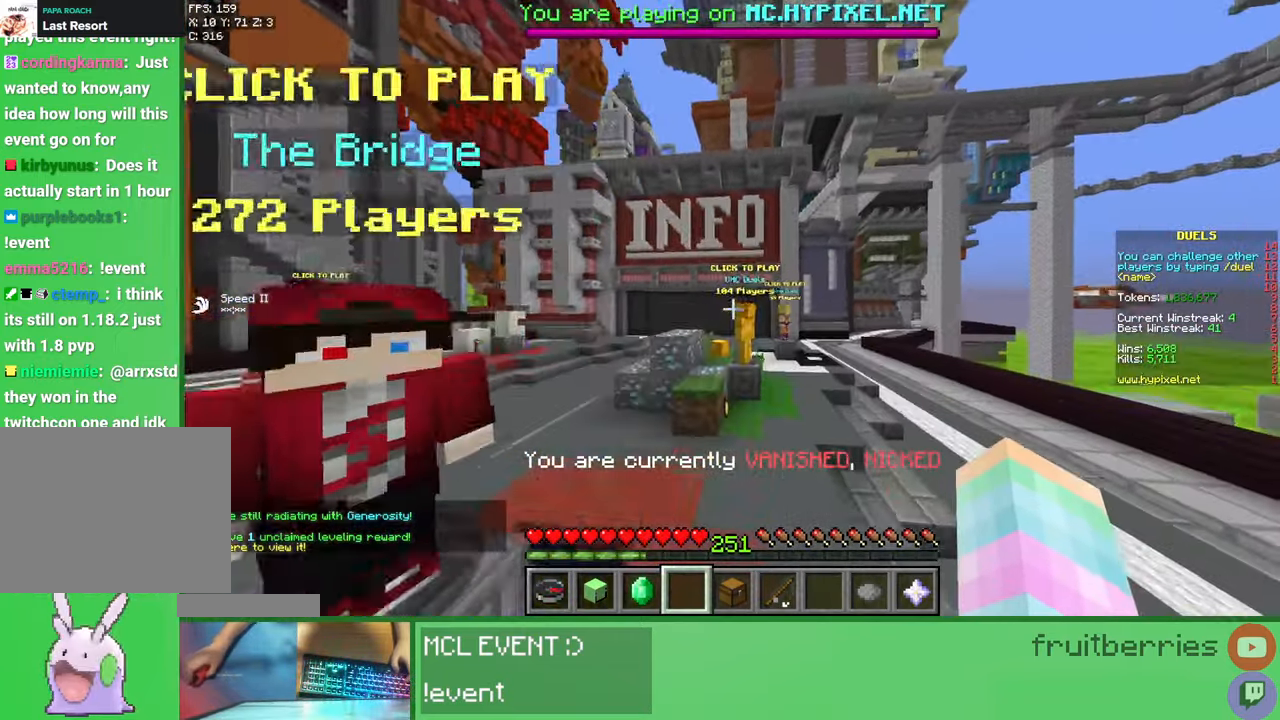
{"keys": ["d", "space", "w"], "mouse": [], "events": [[100, "space", "up"], [117, "d", "up"], [183, "d", "down"], [350, "space", "down"]]}
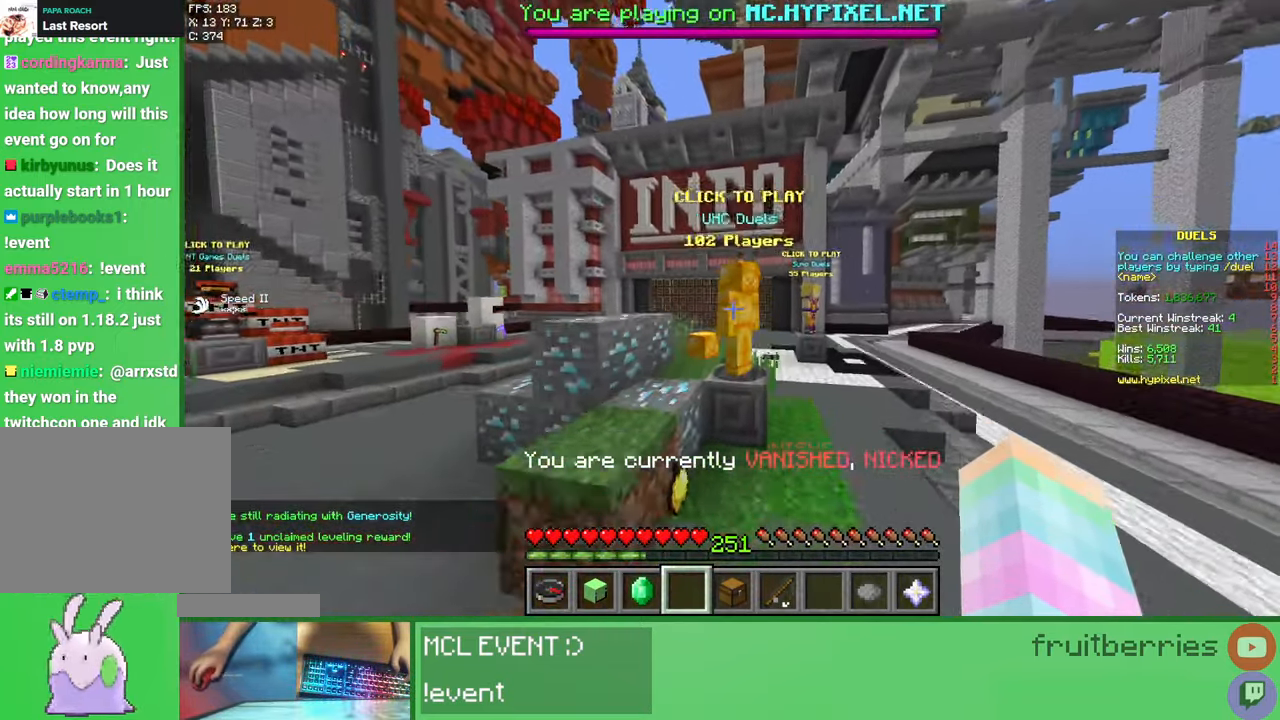
{"keys": [], "mouse": [], "events": [[83, "mouse_right", "down"], [150, "d", "up"], [200, "w", "up"], [267, "mouse_right", "up"], [283, "space", "up"]]}
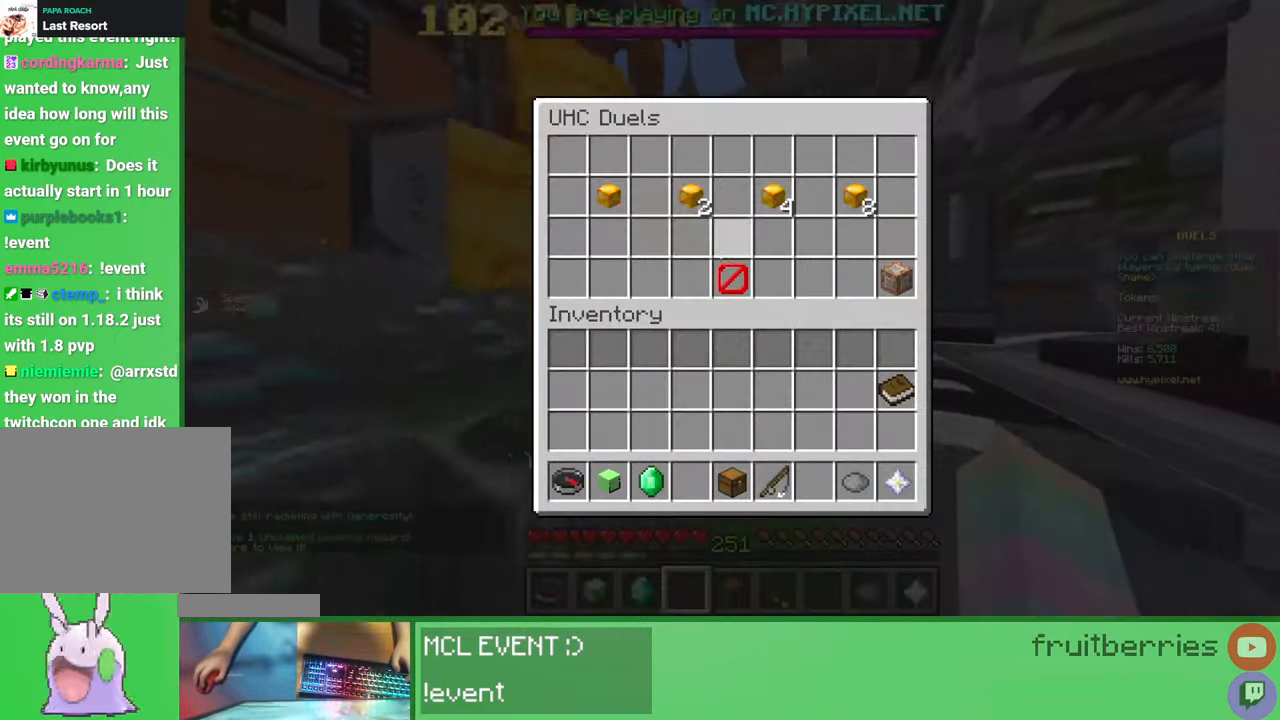
{"keys": [], "mouse": [], "events": []}
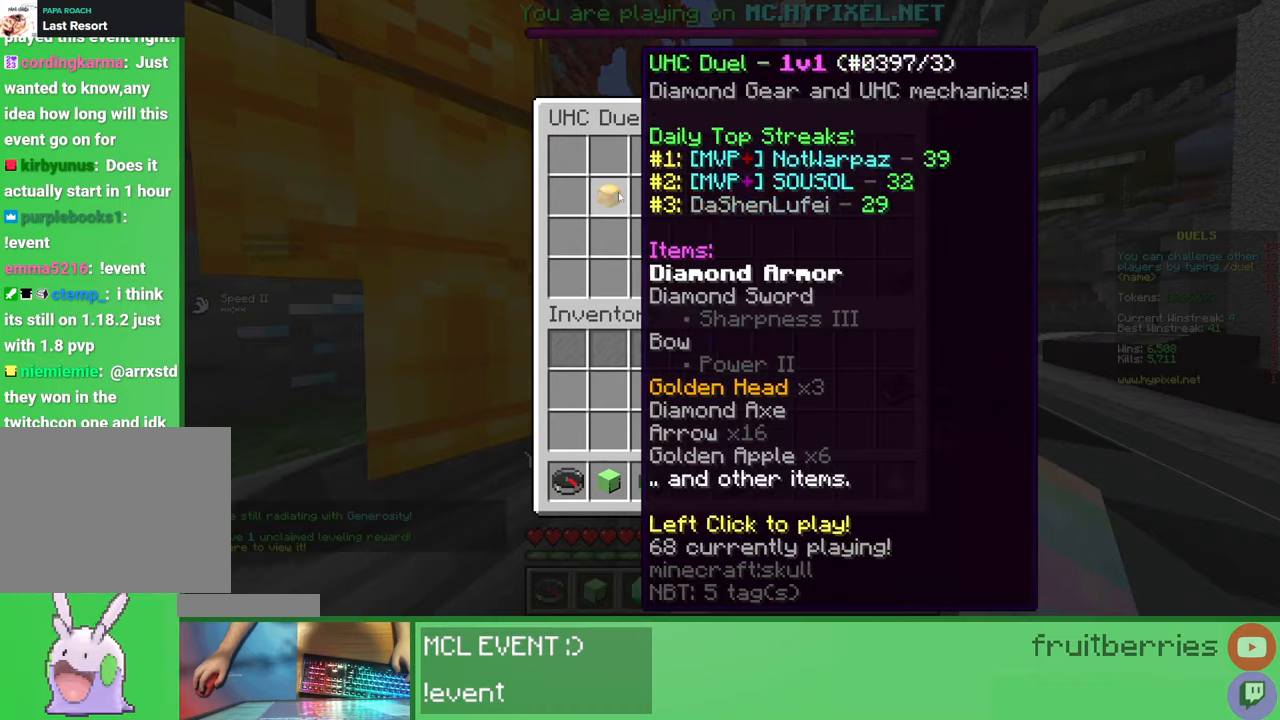
{"keys": [], "mouse": [], "events": []}
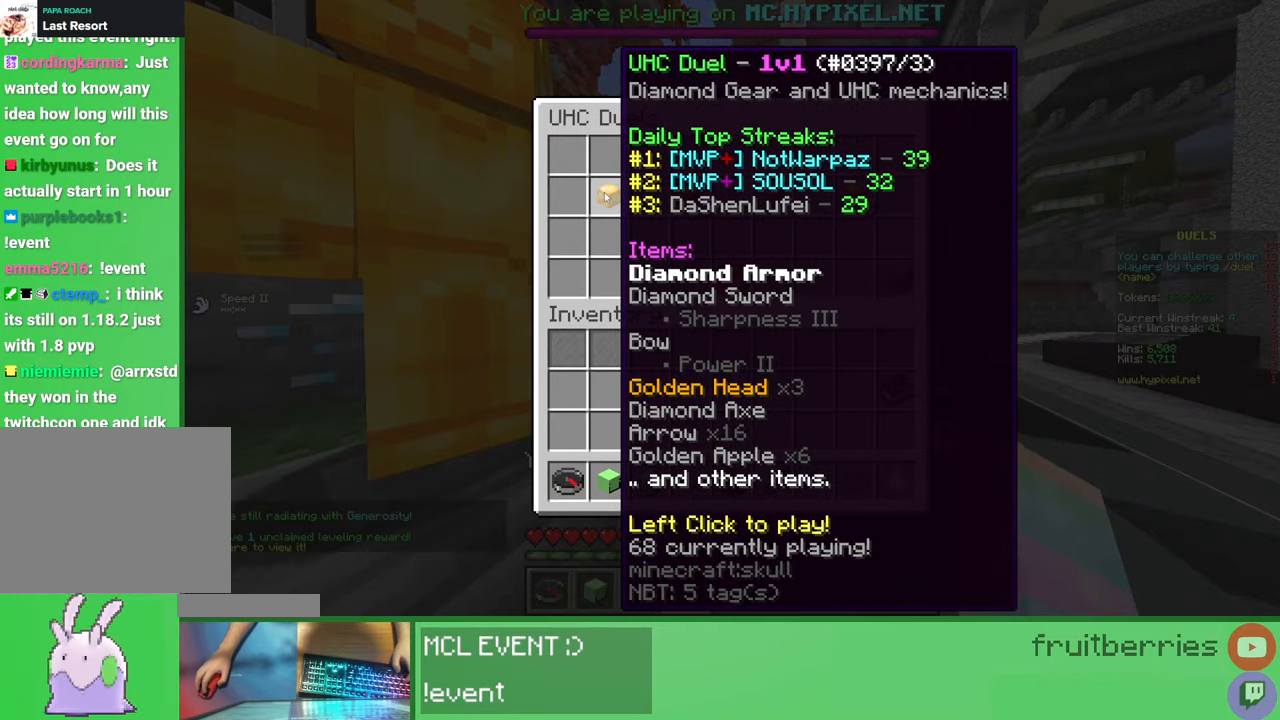
{"keys": [], "mouse": [], "events": []}
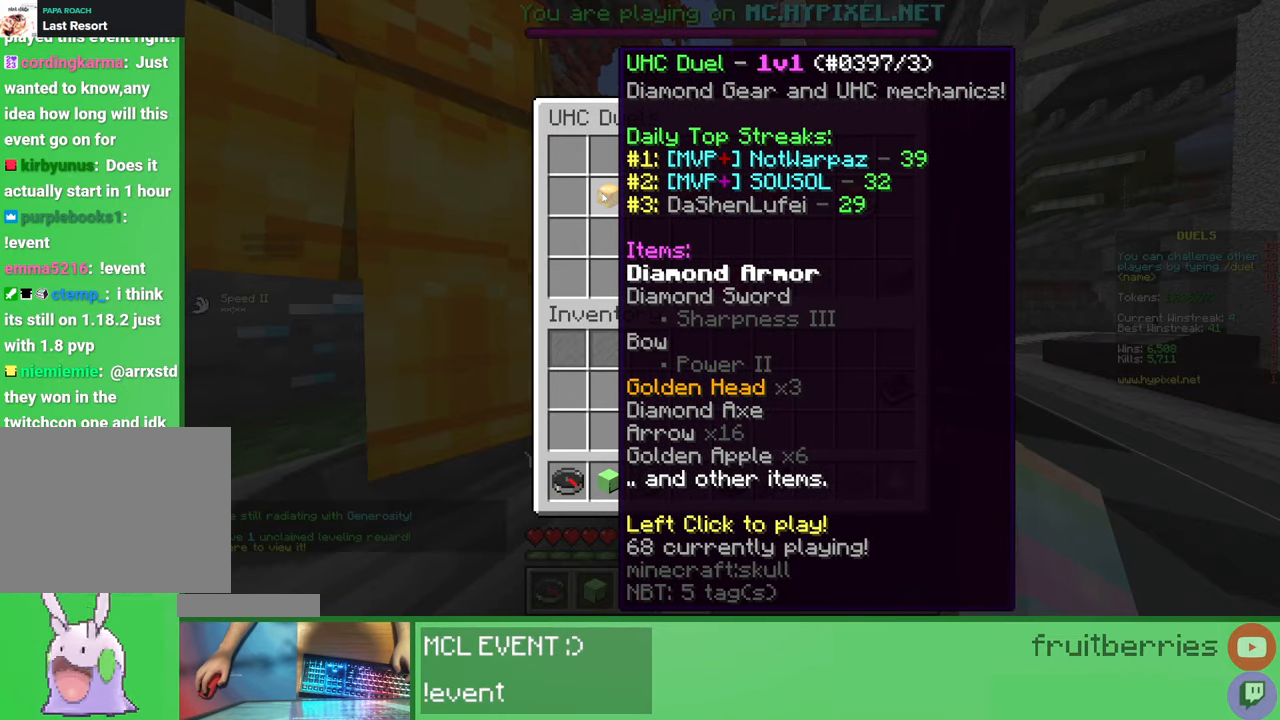
{"keys": [], "mouse": [], "events": []}
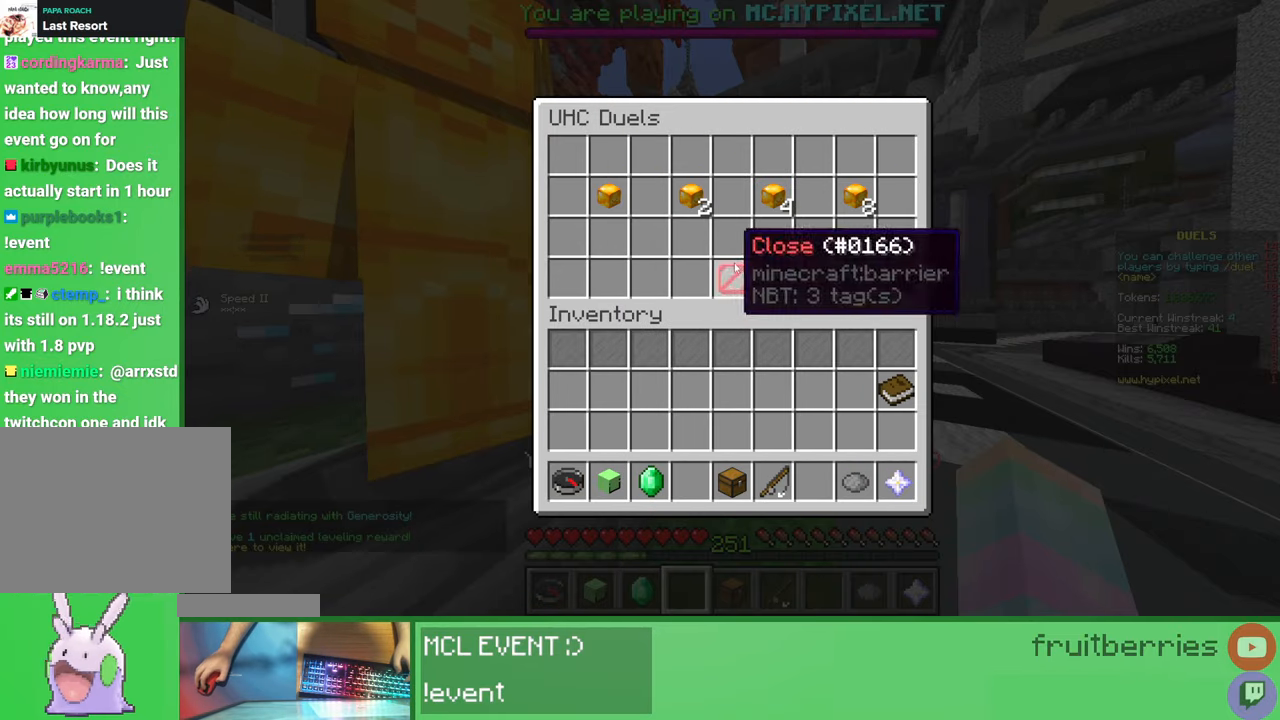
{"keys": [], "mouse": [], "events": []}
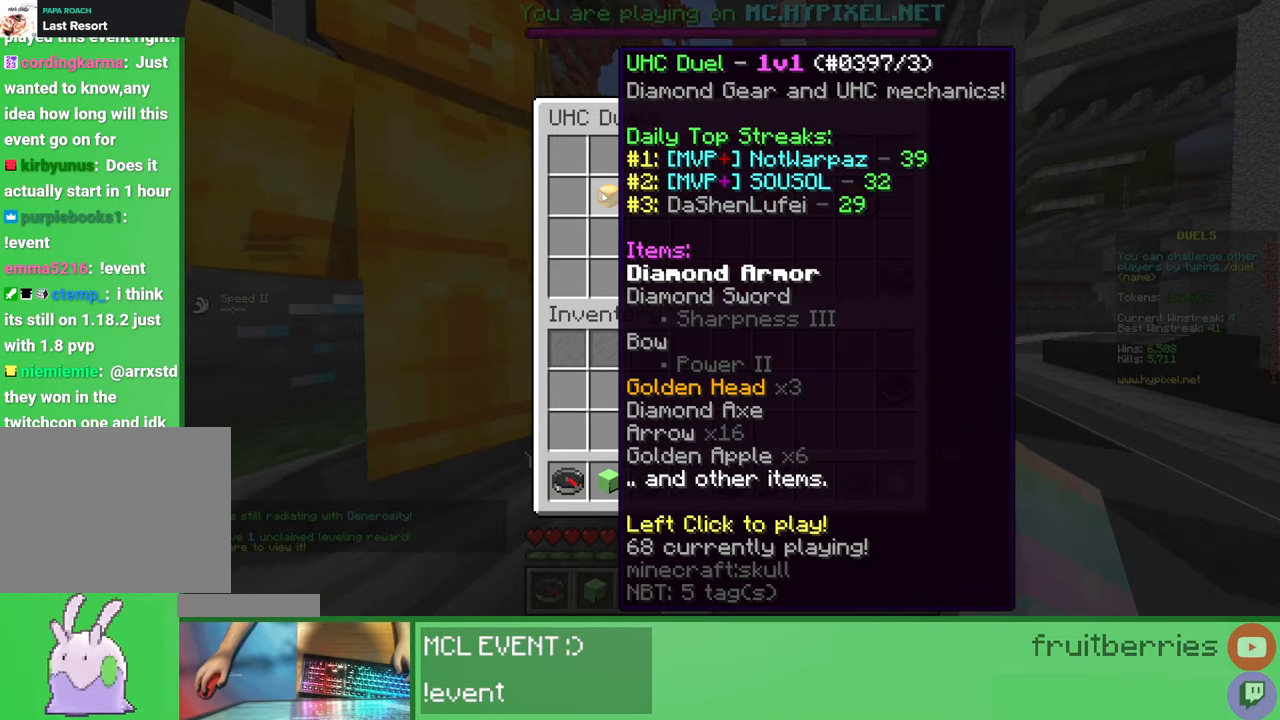
{"keys": [], "mouse": [], "events": []}